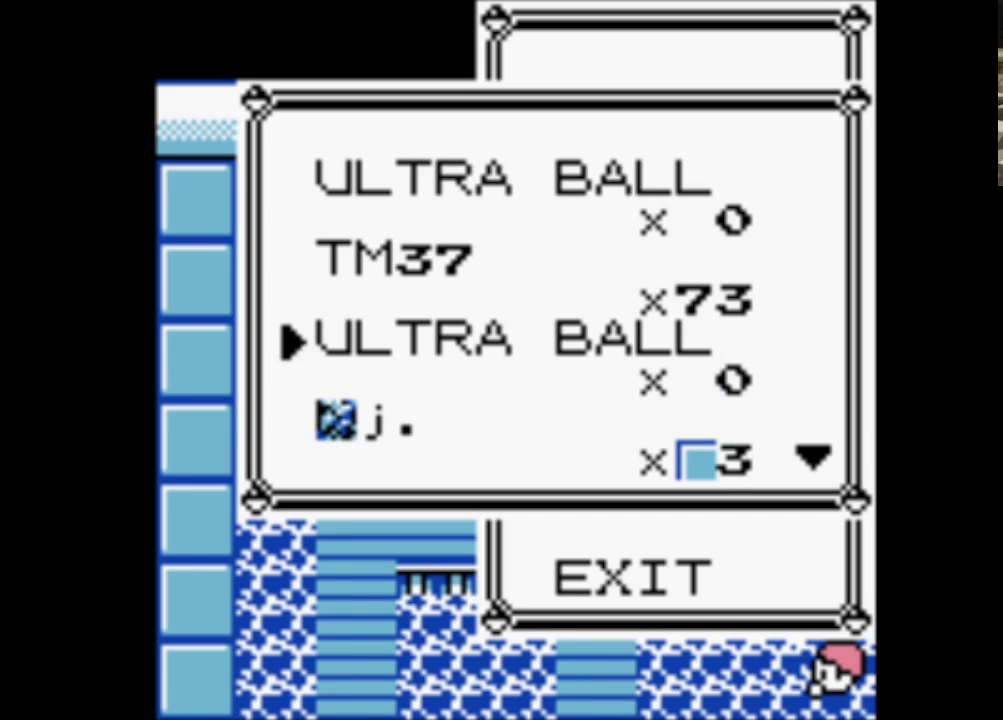
Gameplay with a controller (Nintendo layout); each line is a JSON object with the inputs held at the frame after it. "events" lists button and stick changes between this image and that frame as [ms after this image, input, new state], when the widget could be followed in between. Not read: L3 R3.
{"buttons": ["DPAD_DOWN"], "events": [[67, "DPAD_DOWN", "down"], [167, "DPAD_DOWN", "up"], [267, "DPAD_DOWN", "down"], [400, "DPAD_DOWN", "up"], [450, "DPAD_DOWN", "down"]]}
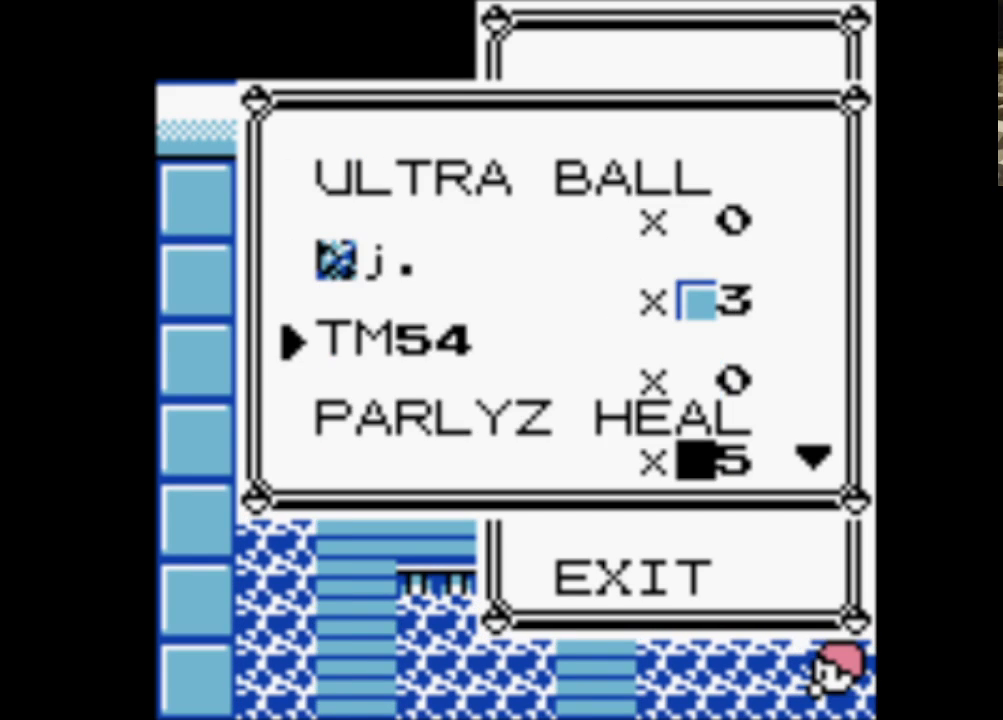
{"buttons": [], "events": [[83, "DPAD_DOWN", "up"], [133, "DPAD_DOWN", "down"], [267, "DPAD_DOWN", "up"], [367, "DPAD_DOWN", "down"], [467, "DPAD_DOWN", "up"]]}
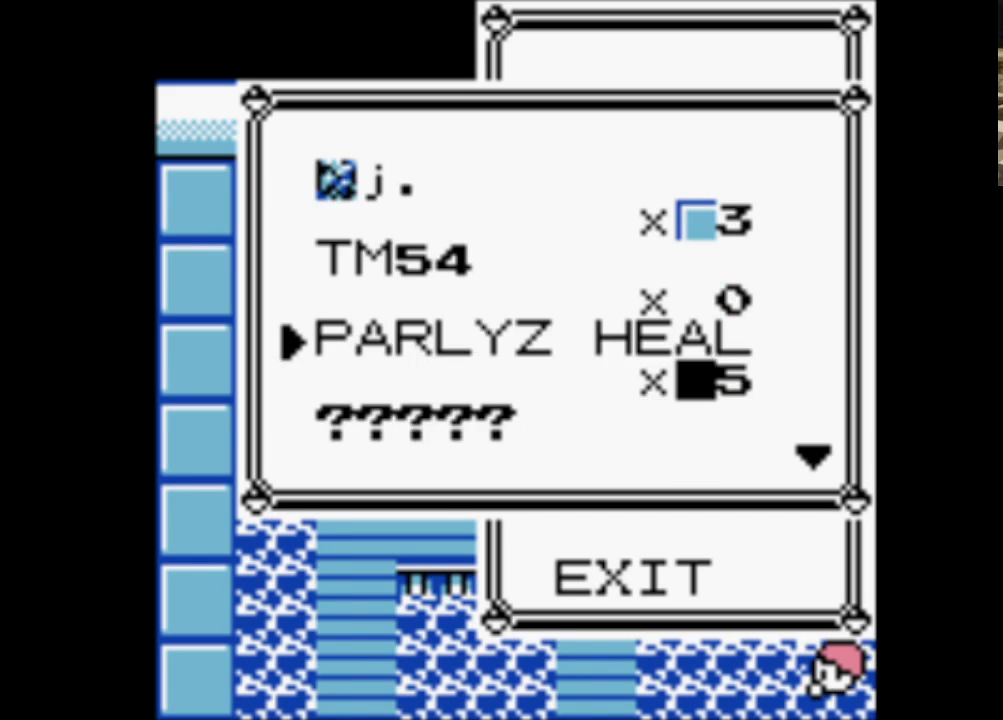
{"buttons": ["DPAD_DOWN"], "events": [[50, "DPAD_DOWN", "down"], [200, "DPAD_DOWN", "up"], [283, "DPAD_DOWN", "down"], [383, "DPAD_DOWN", "up"], [483, "DPAD_DOWN", "down"]]}
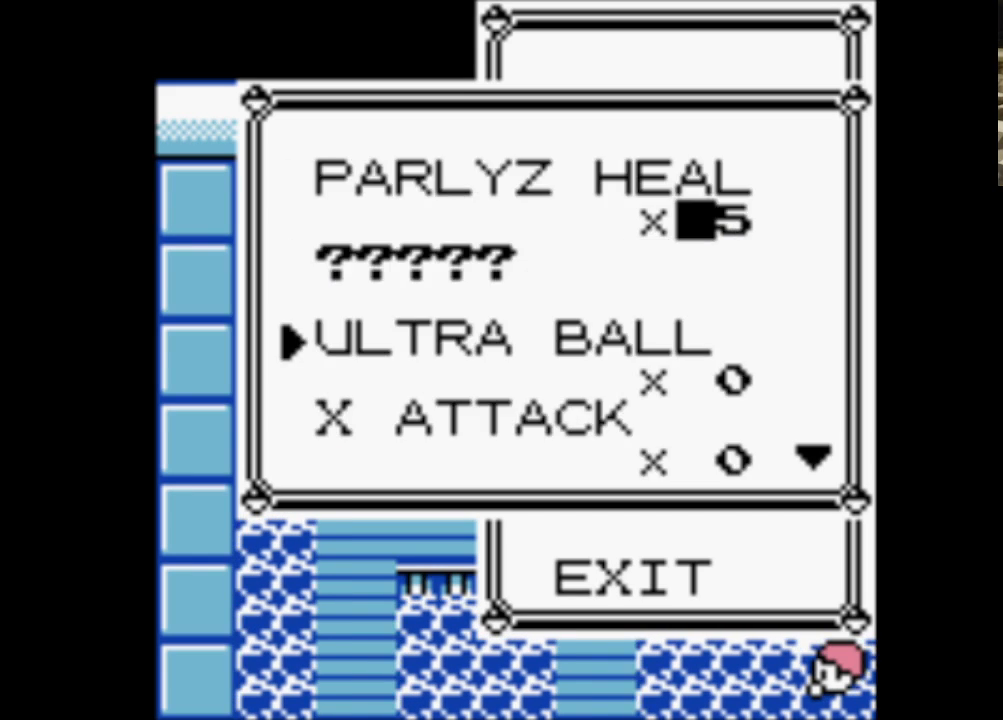
{"buttons": [], "events": [[83, "DPAD_DOWN", "up"], [183, "DPAD_DOWN", "down"], [300, "DPAD_DOWN", "up"], [400, "DPAD_DOWN", "down"], [500, "DPAD_DOWN", "up"]]}
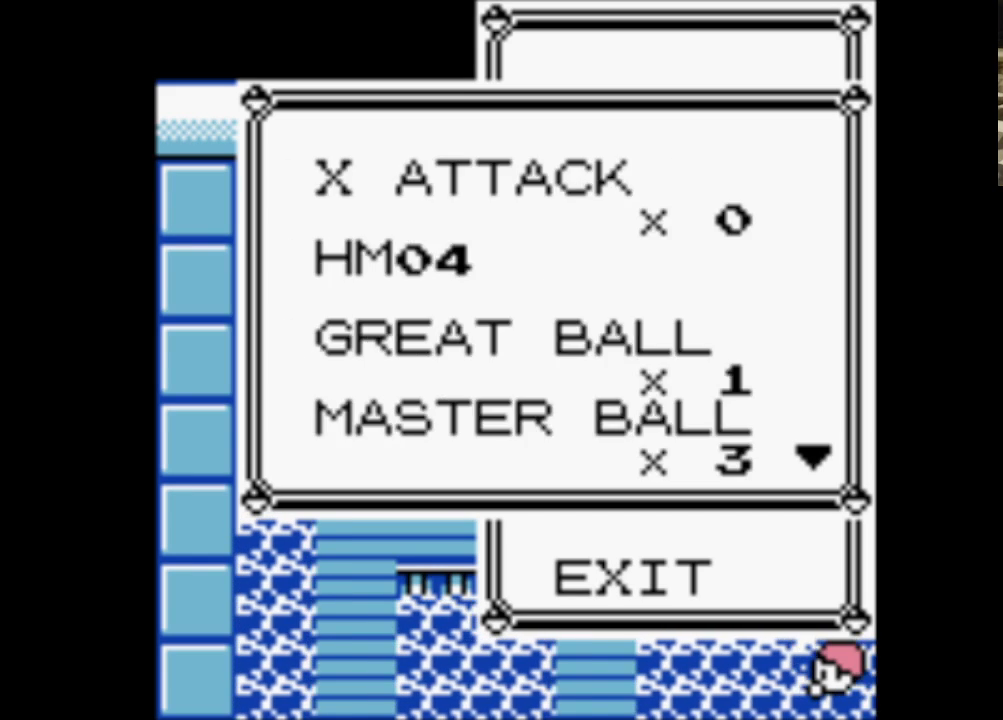
{"buttons": ["DPAD_UP"], "events": [[100, "DPAD_DOWN", "down"], [183, "DPAD_DOWN", "up"], [500, "DPAD_UP", "down"]]}
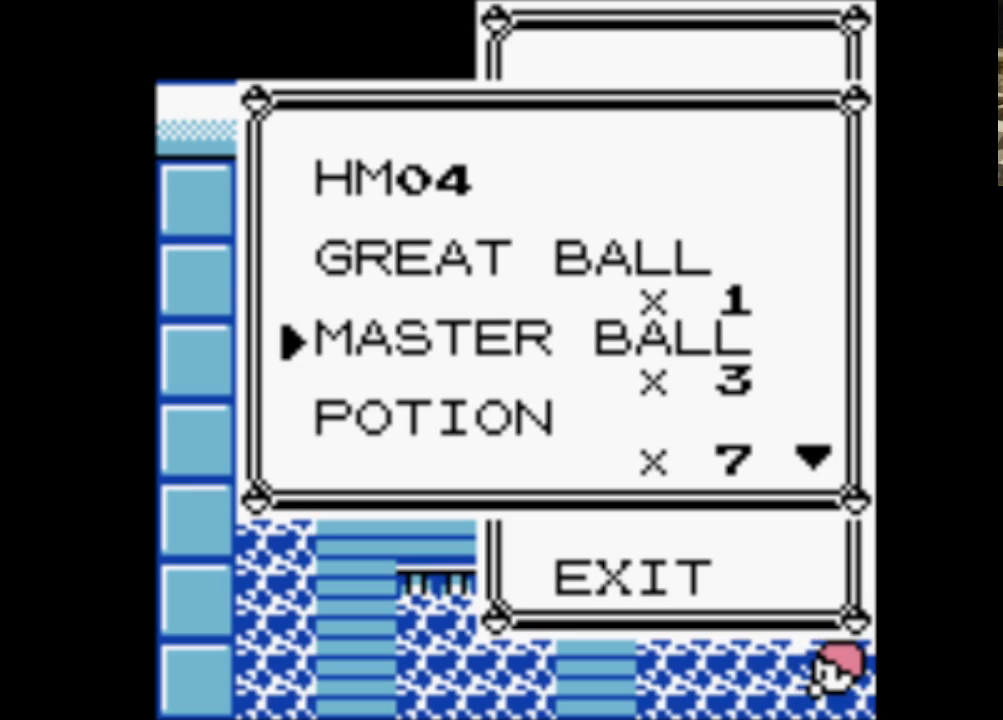
{"buttons": [], "events": [[150, "DPAD_UP", "up"], [250, "SELECT", "down"], [300, "SELECT", "up"]]}
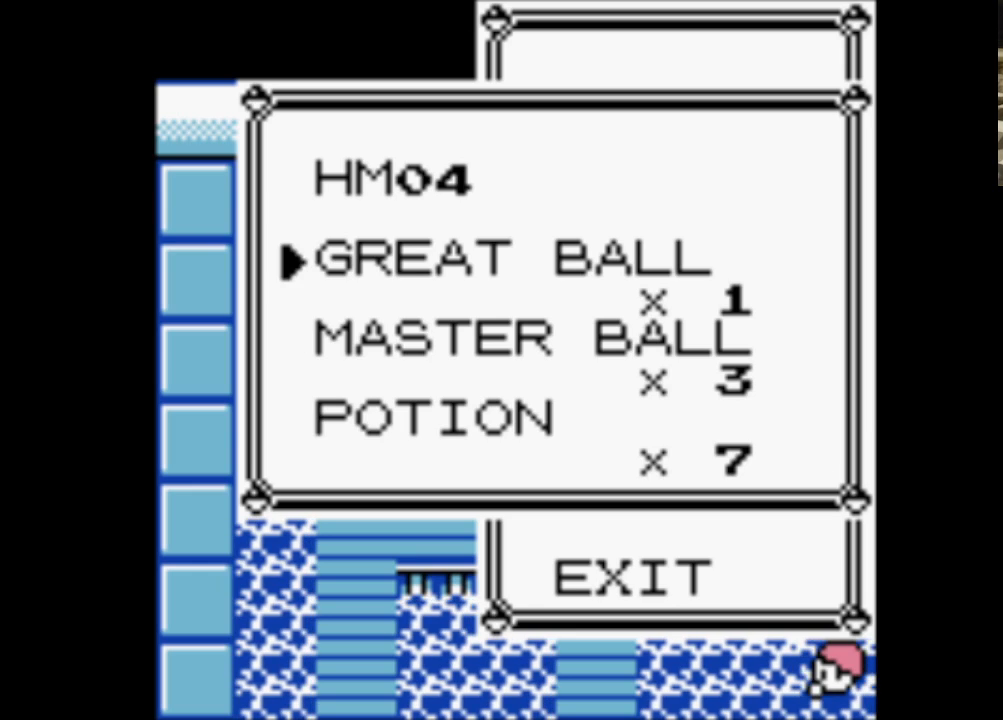
{"buttons": [], "events": []}
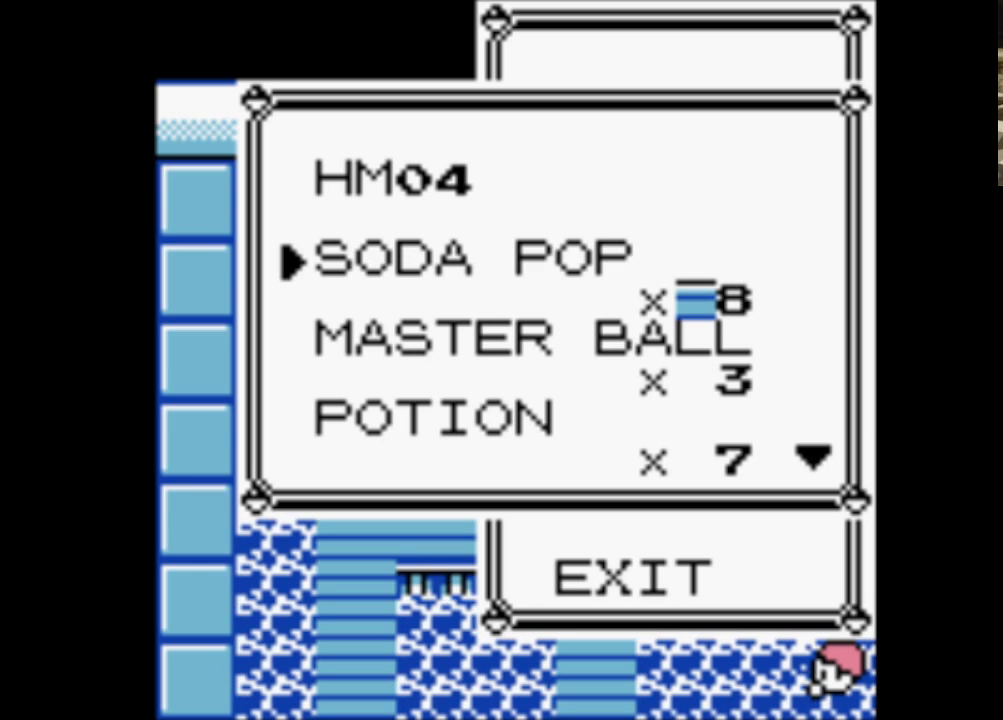
{"buttons": ["DPAD_UP"], "events": [[200, "SELECT", "down"], [283, "SELECT", "up"], [417, "DPAD_UP", "down"]]}
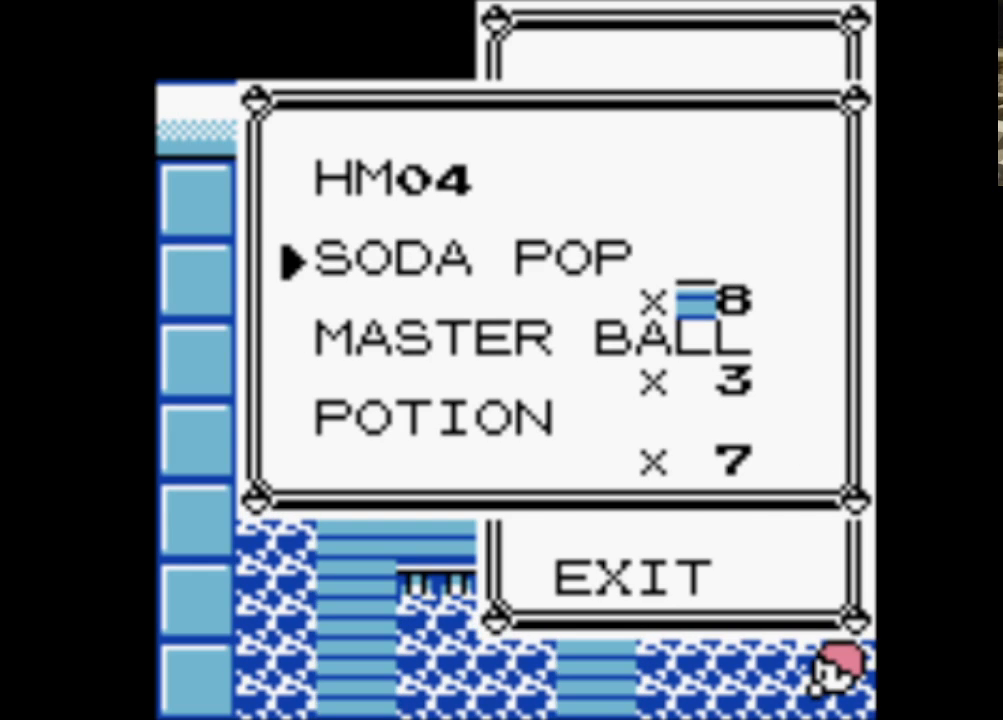
{"buttons": ["DPAD_UP"], "events": []}
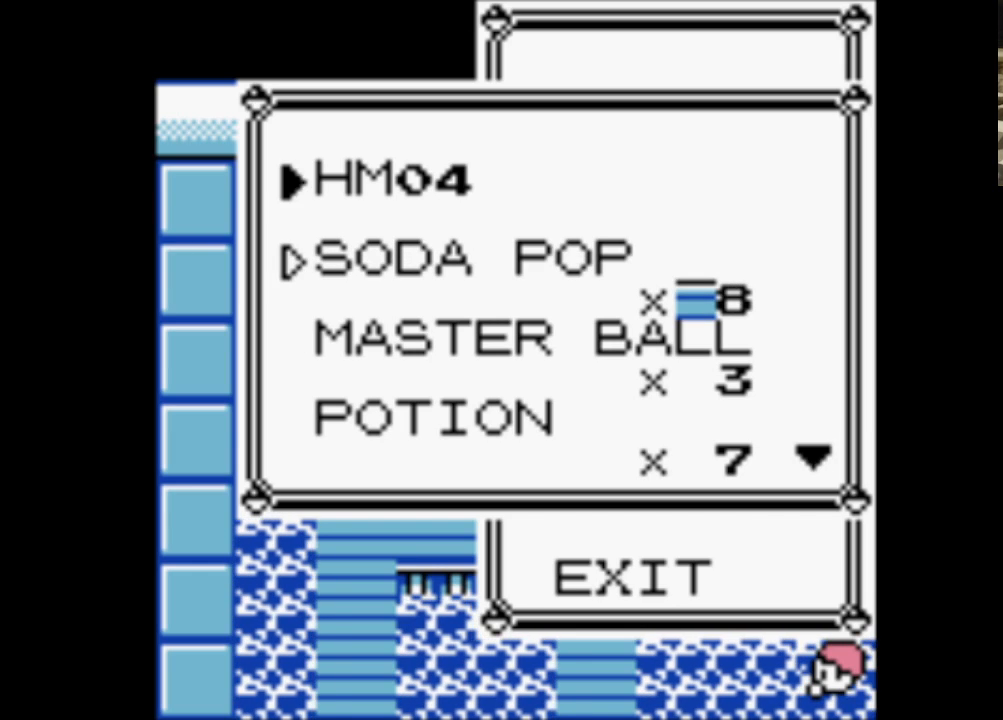
{"buttons": ["DPAD_UP"], "events": []}
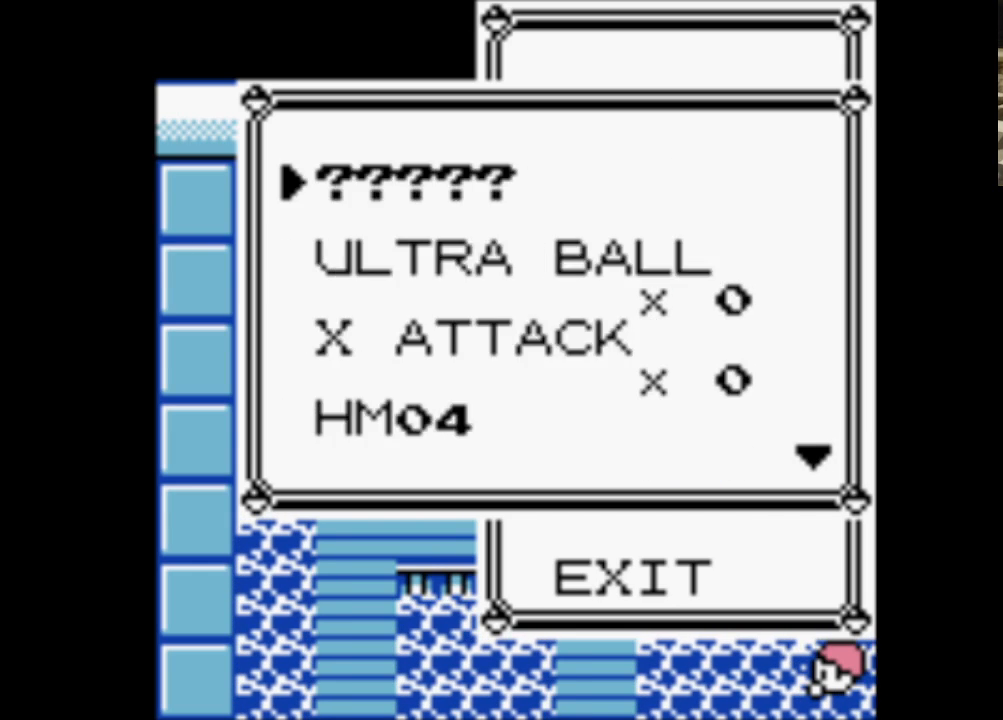
{"buttons": ["DPAD_UP"], "events": []}
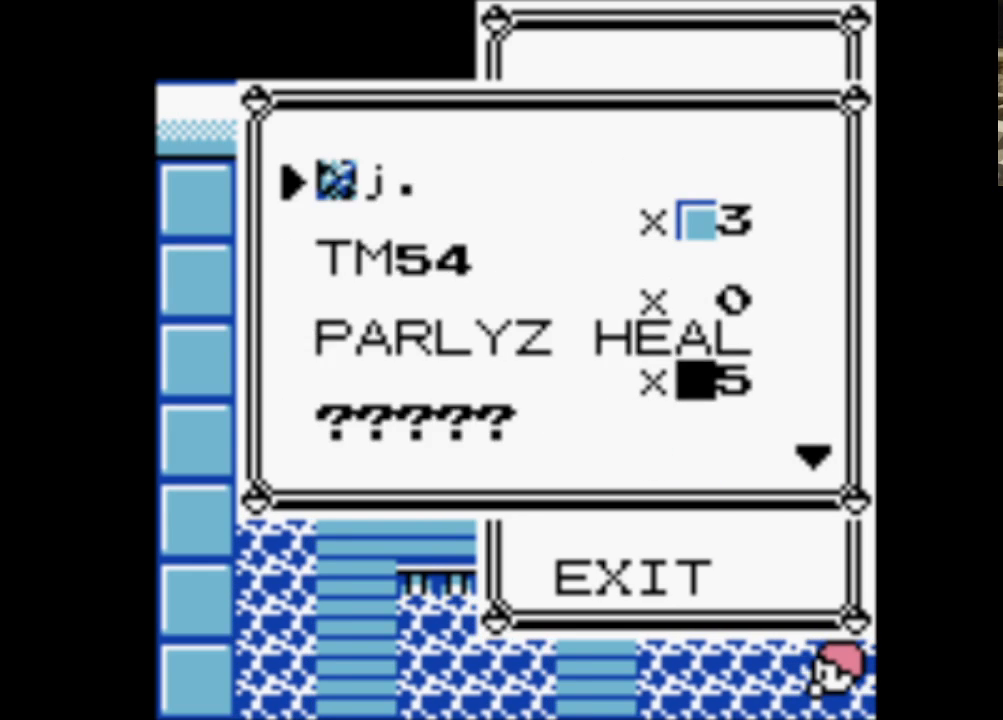
{"buttons": ["DPAD_UP"], "events": []}
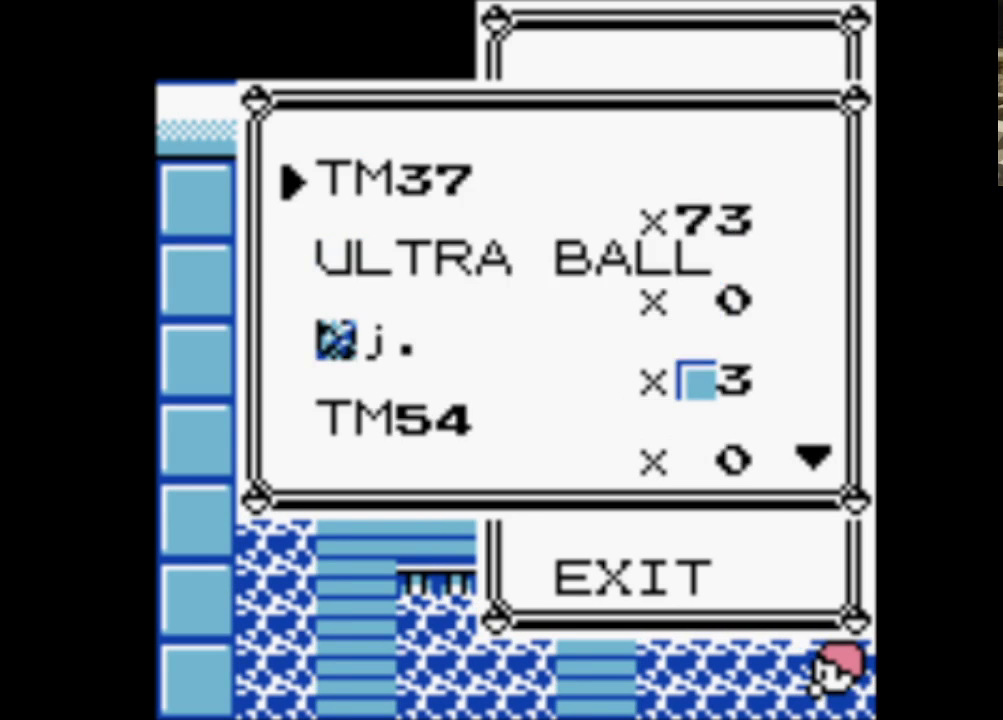
{"buttons": ["DPAD_UP"], "events": []}
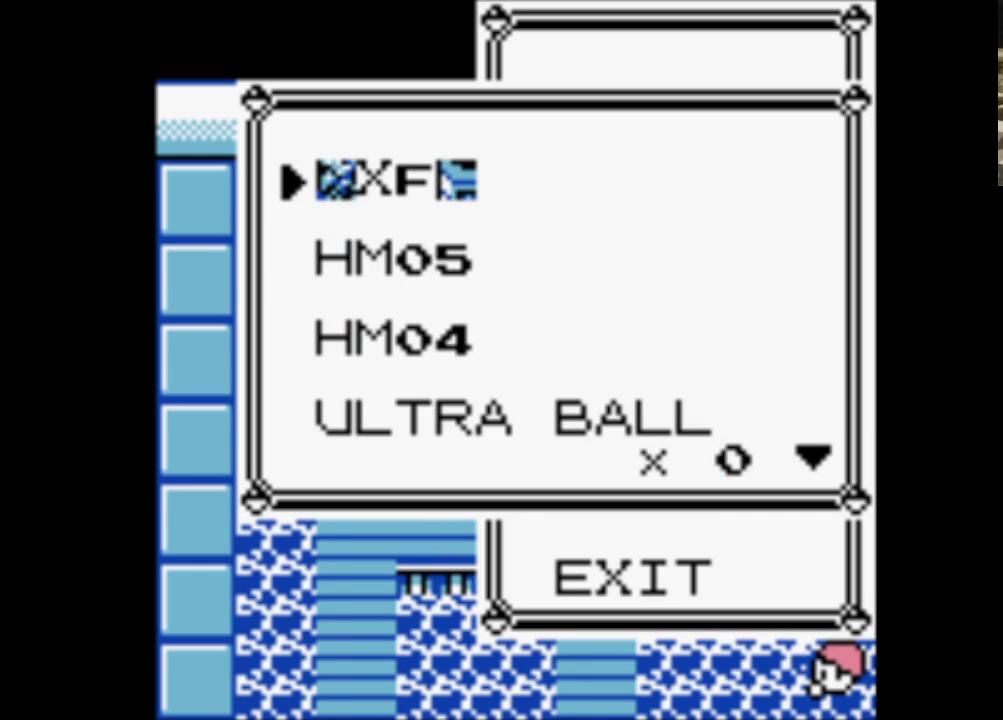
{"buttons": ["DPAD_UP"], "events": []}
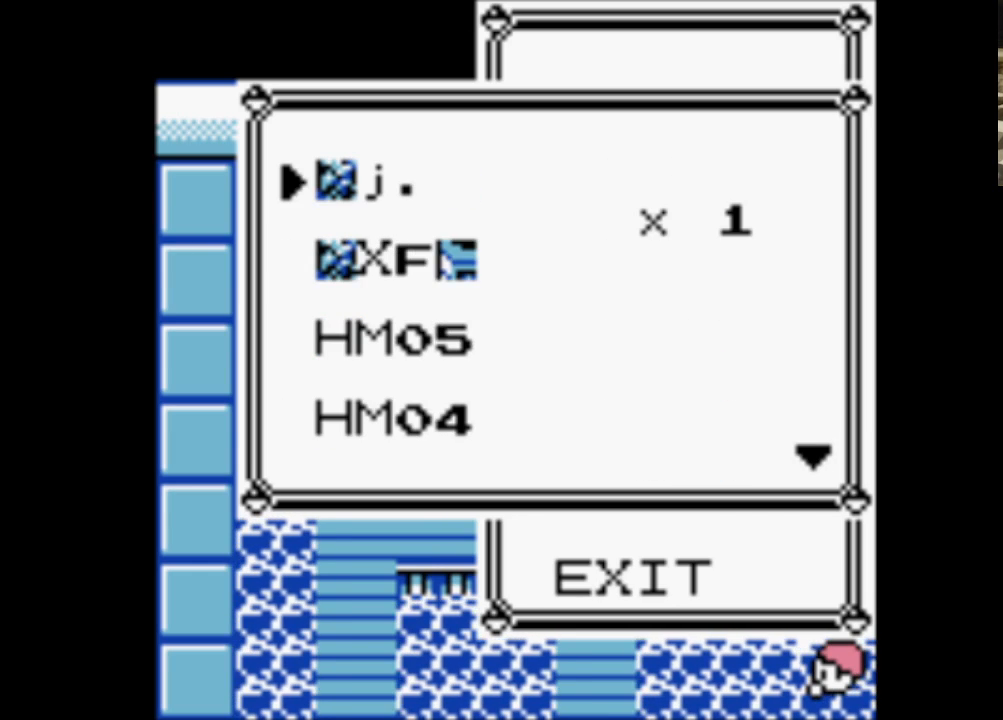
{"buttons": ["DPAD_UP"], "events": []}
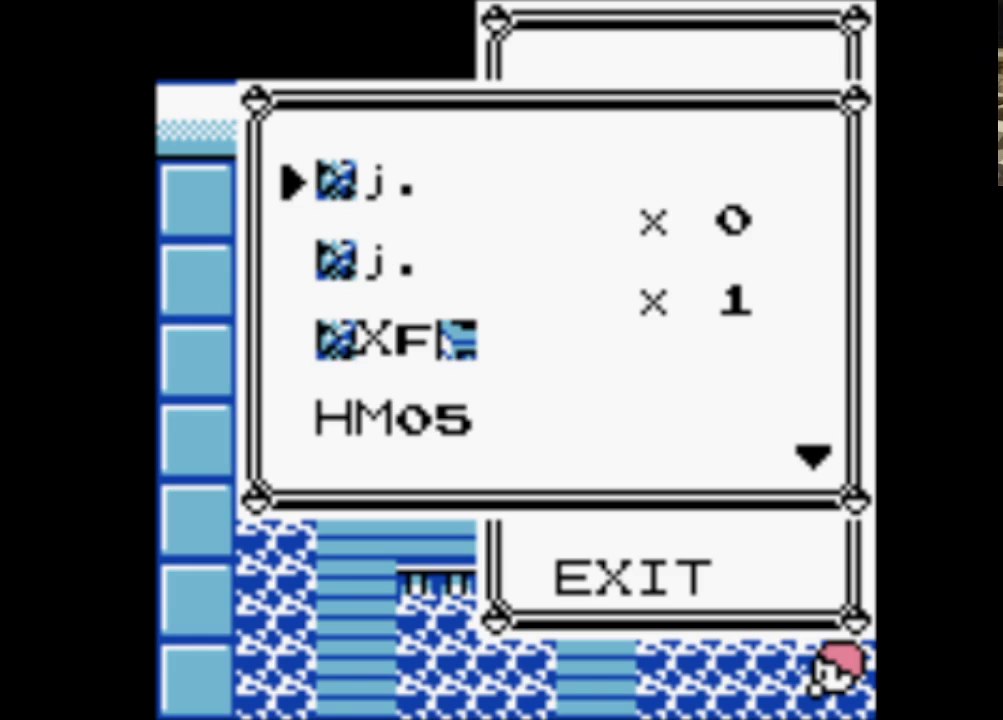
{"buttons": ["DPAD_UP"], "events": []}
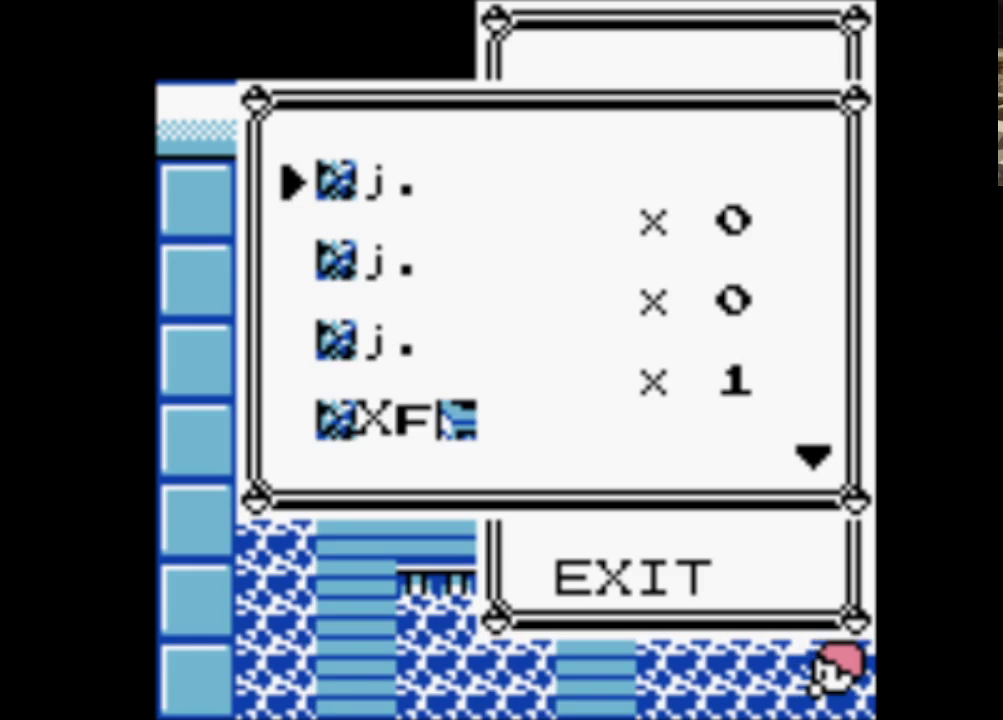
{"buttons": ["DPAD_UP"], "events": []}
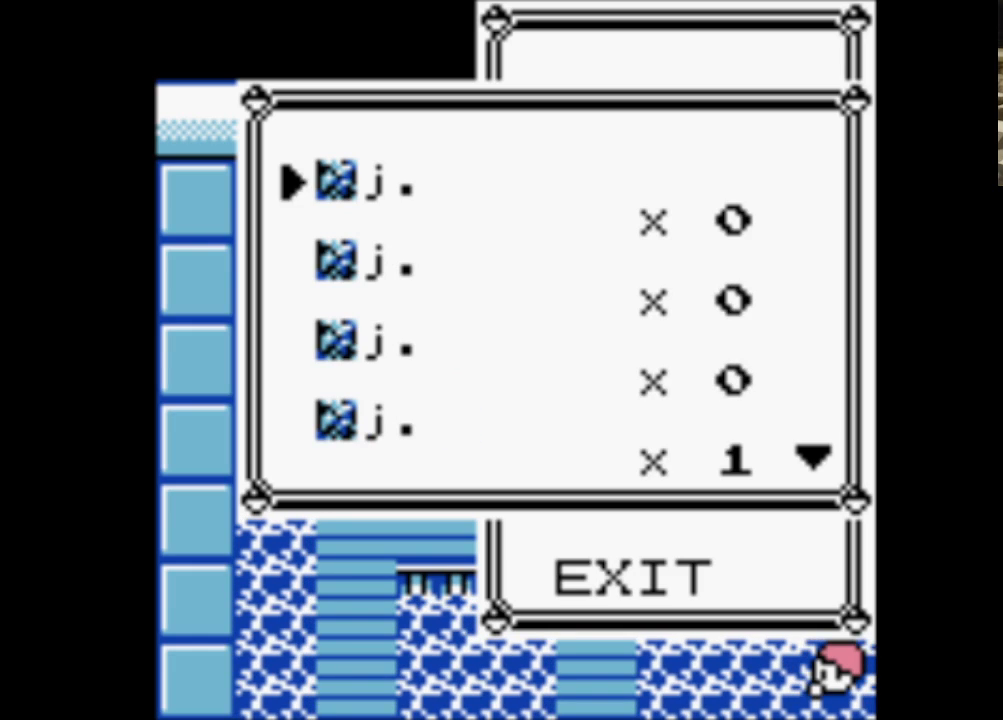
{"buttons": ["DPAD_UP"], "events": []}
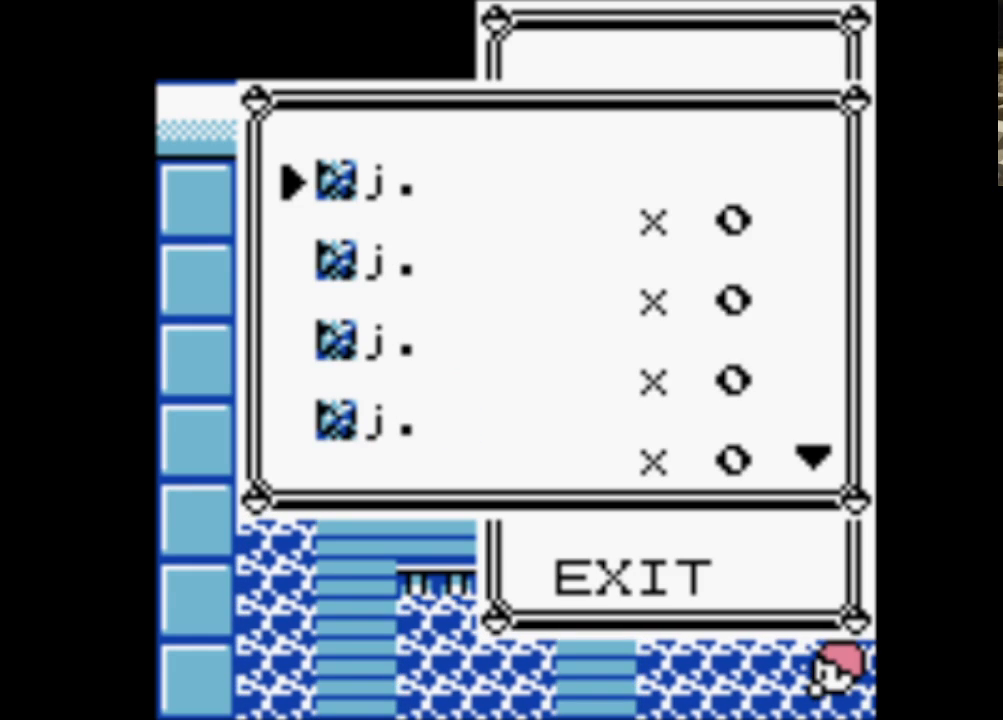
{"buttons": ["DPAD_UP"], "events": []}
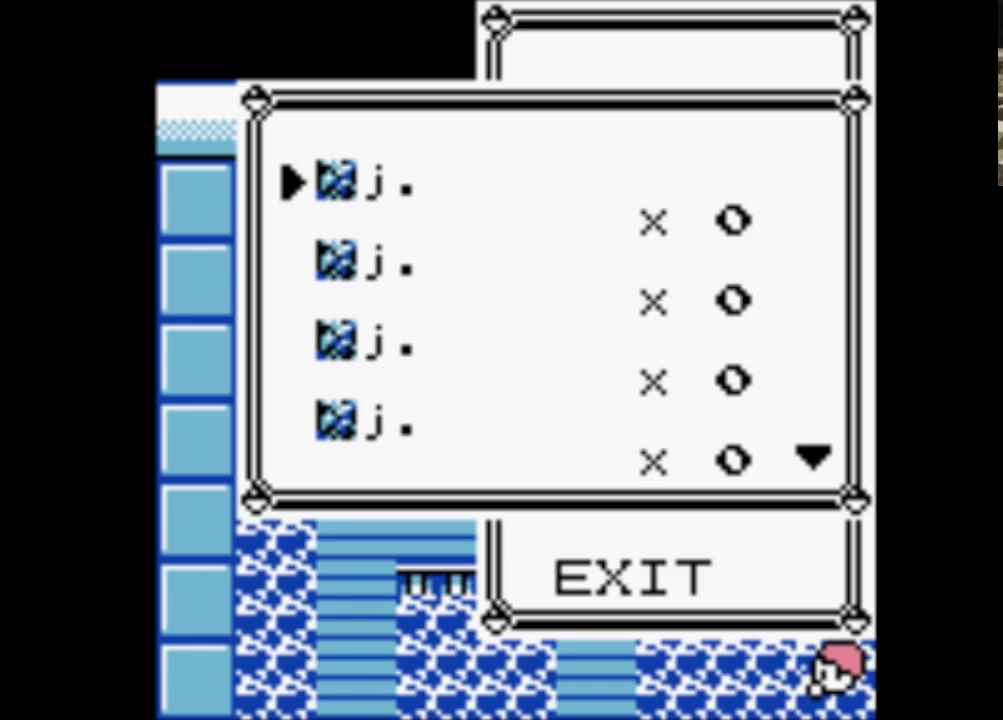
{"buttons": ["DPAD_UP"], "events": []}
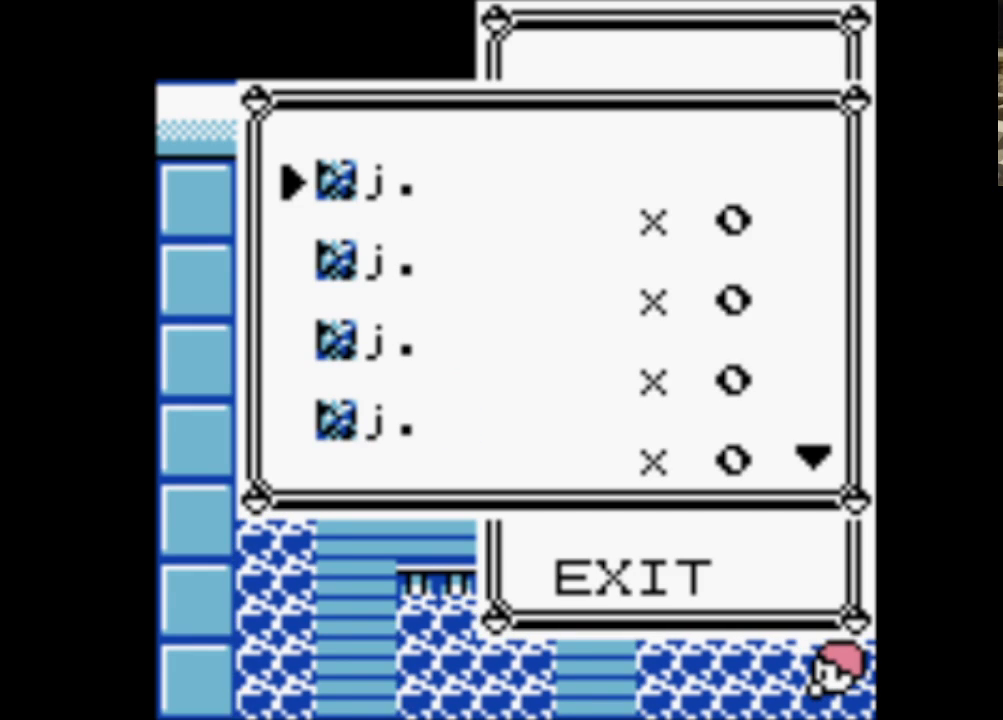
{"buttons": ["DPAD_UP"], "events": []}
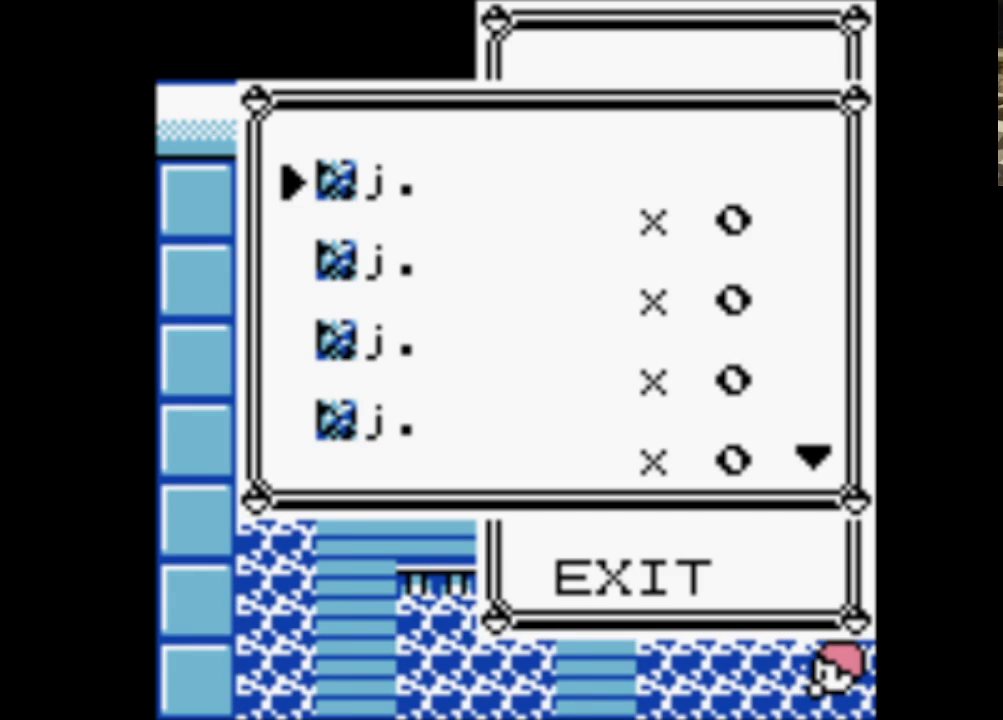
{"buttons": ["DPAD_UP"], "events": []}
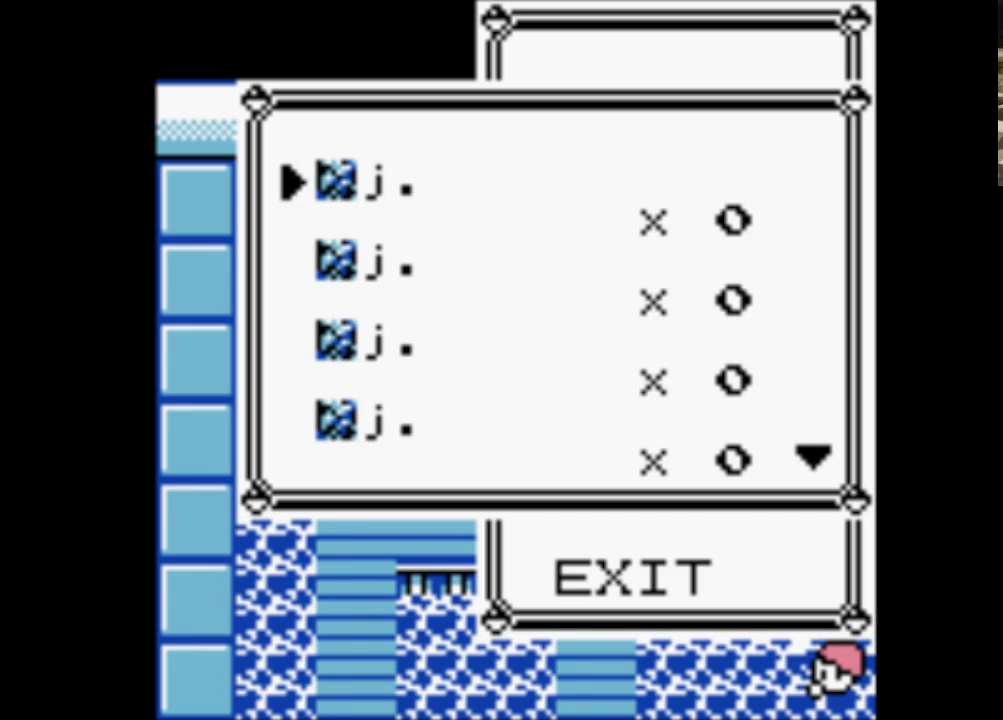
{"buttons": ["DPAD_UP"], "events": []}
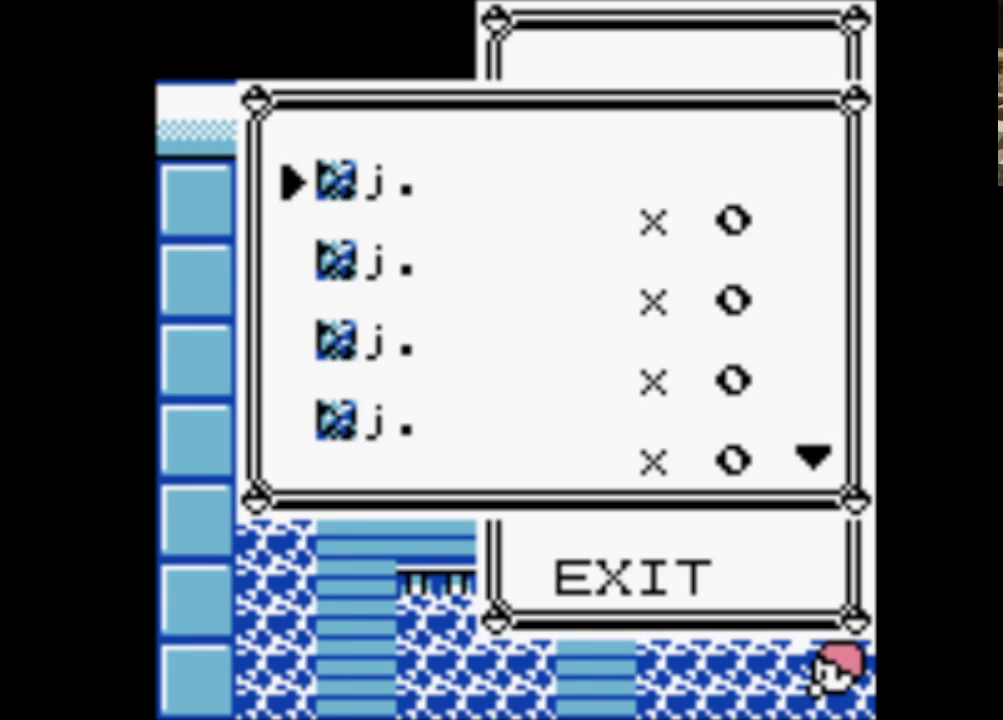
{"buttons": ["DPAD_UP"], "events": []}
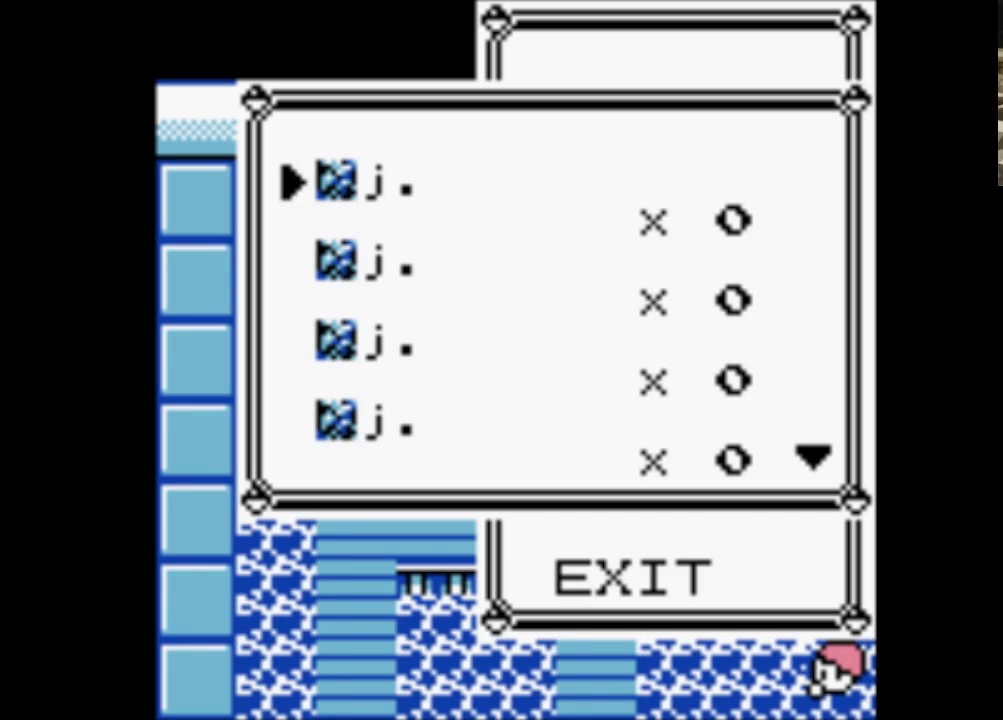
{"buttons": ["DPAD_UP"], "events": []}
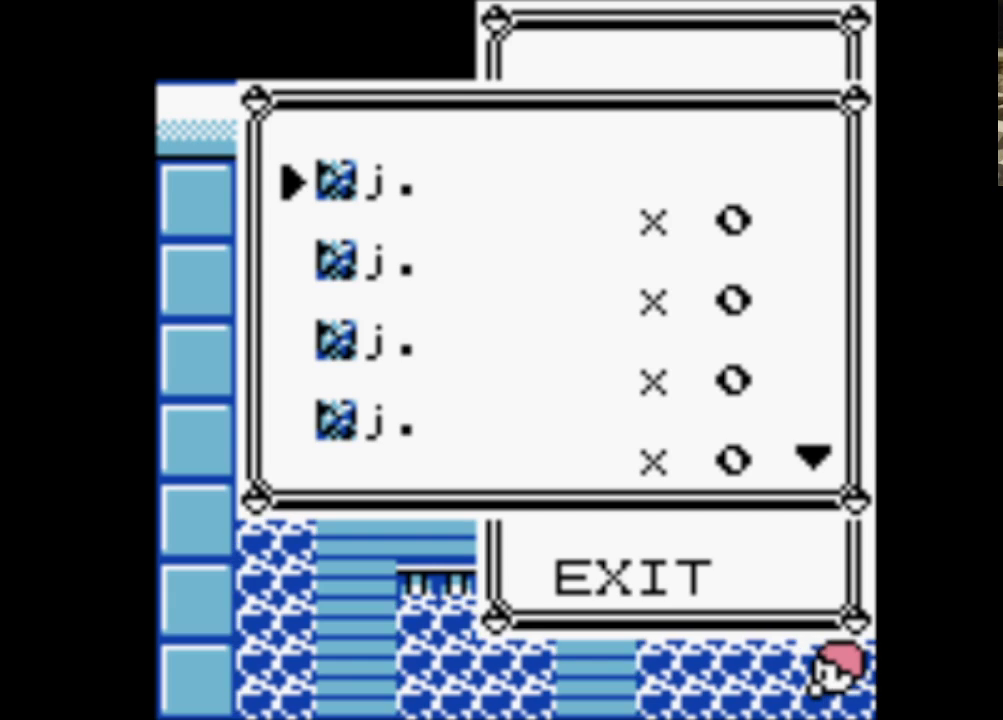
{"buttons": ["DPAD_UP"], "events": []}
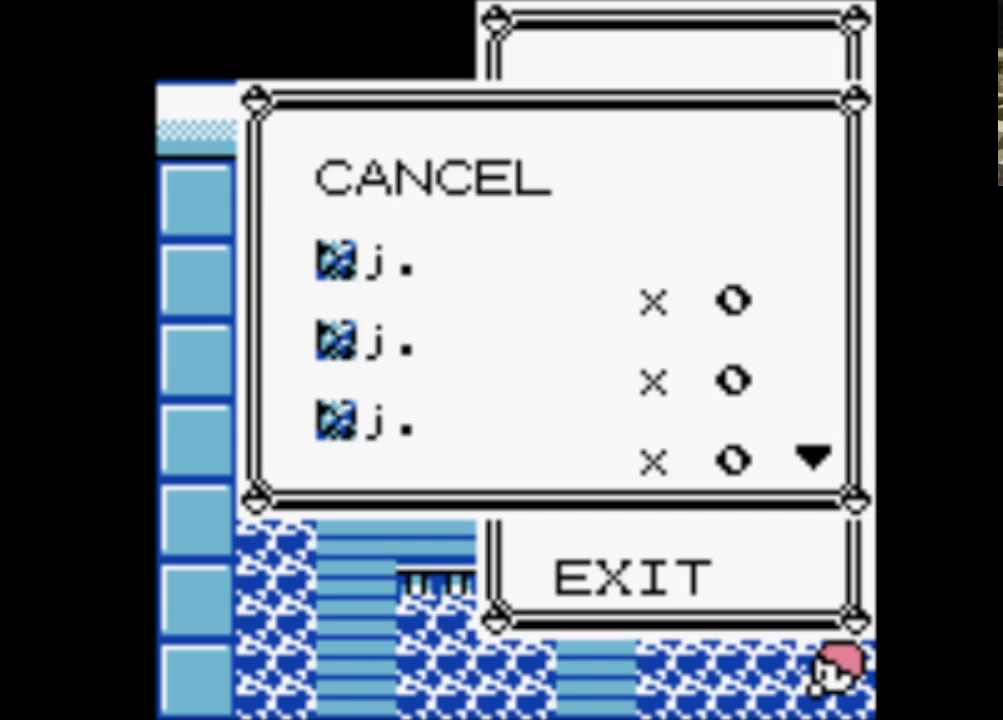
{"buttons": ["DPAD_UP"], "events": []}
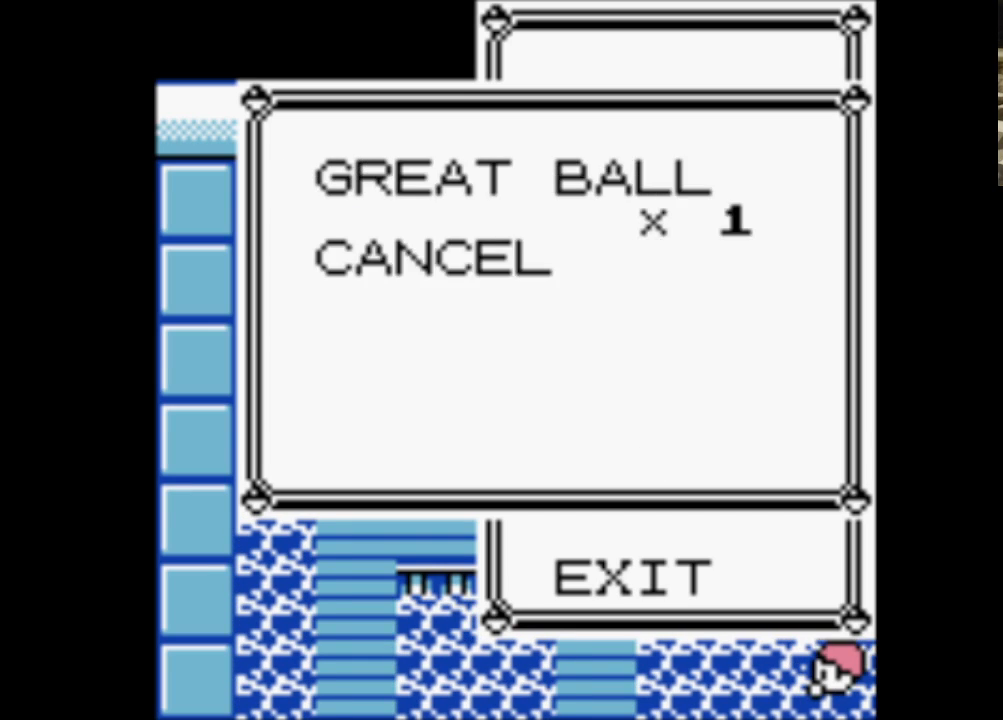
{"buttons": [], "events": [[450, "DPAD_UP", "up"]]}
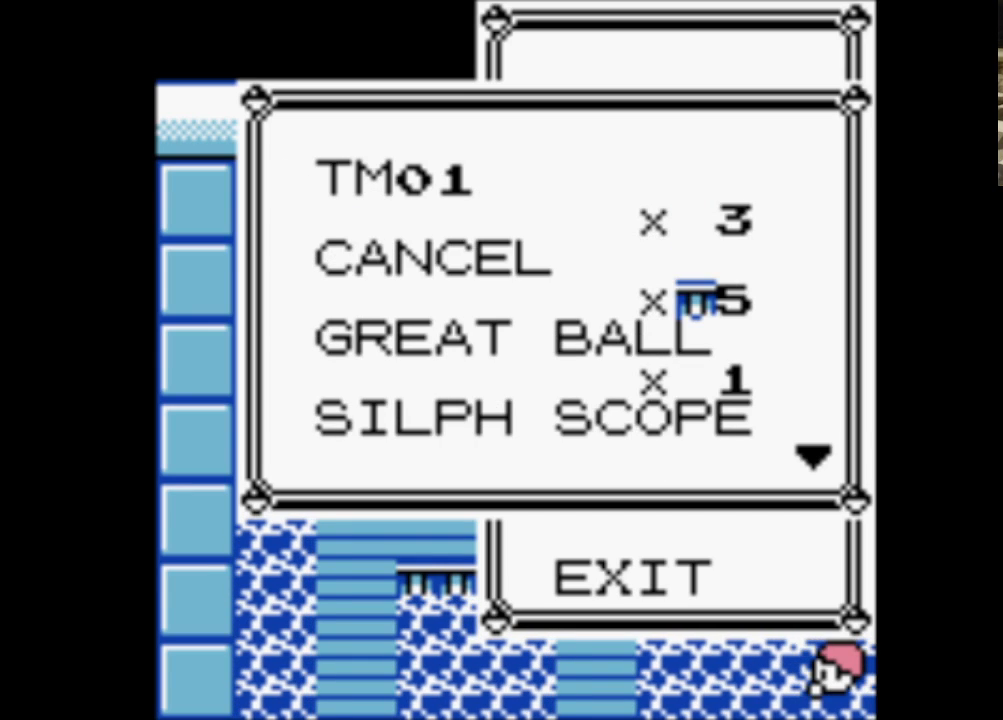
{"buttons": ["DPAD_DOWN"], "events": [[183, "DPAD_DOWN", "down"], [333, "DPAD_DOWN", "up"], [383, "DPAD_DOWN", "down"]]}
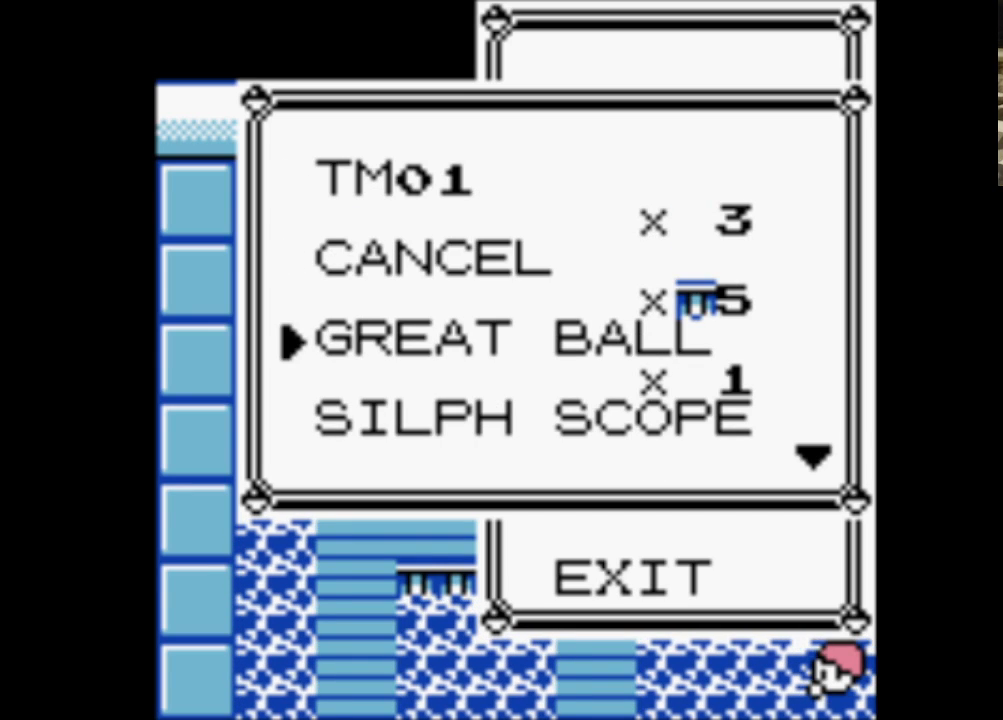
{"buttons": [], "events": [[17, "DPAD_DOWN", "up"], [200, "SELECT", "down"], [350, "SELECT", "up"]]}